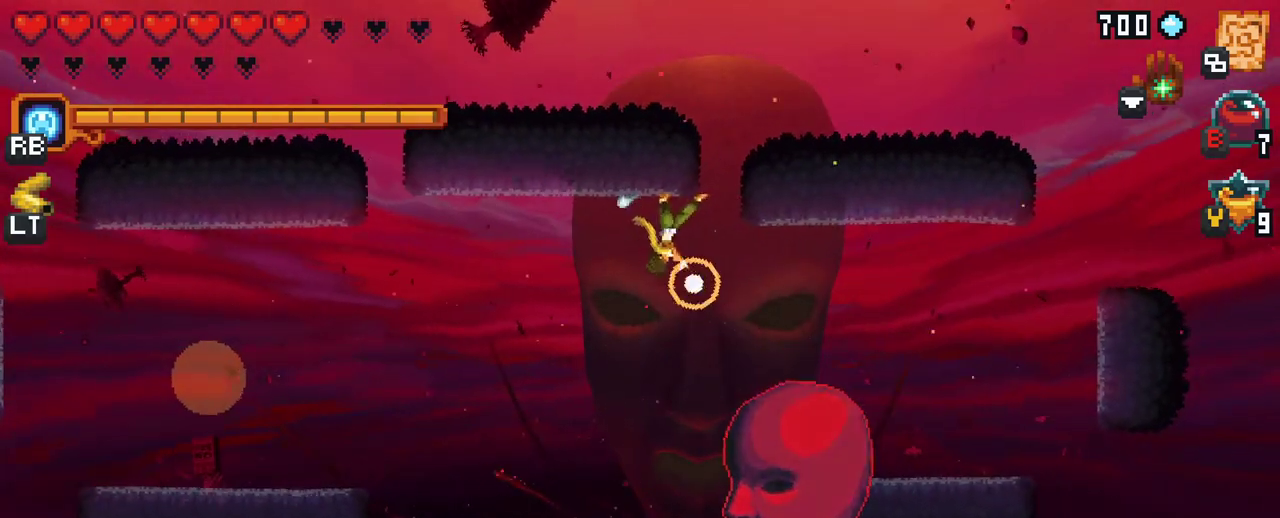
Gameplay with a controller (Xbox layout); each line is a JSON object with the inputs held at the frame after it. "events" lists button and stick changes between this image and that frame as [ms after this image, input, new state], when the widget could be followed in between. Not read: L3 R3.
{"buttons": [], "left_stick": "down-right", "right_stick": "center", "events": [[50, "X", "up"]]}
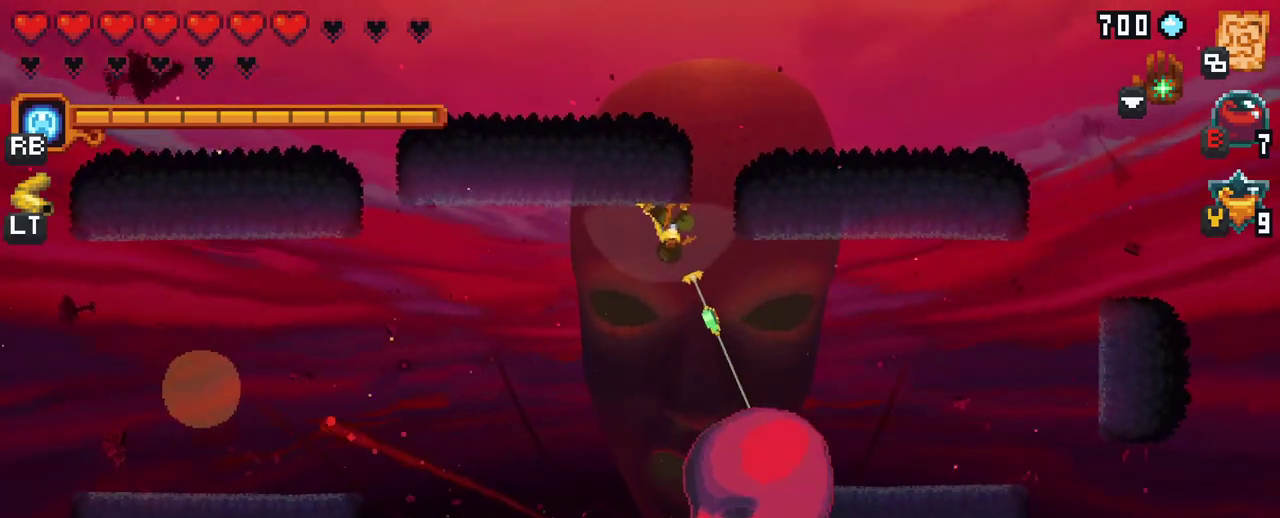
{"buttons": ["X"], "left_stick": "down", "right_stick": "center", "events": [[17, "left_stick", "down"], [33, "X", "down"]]}
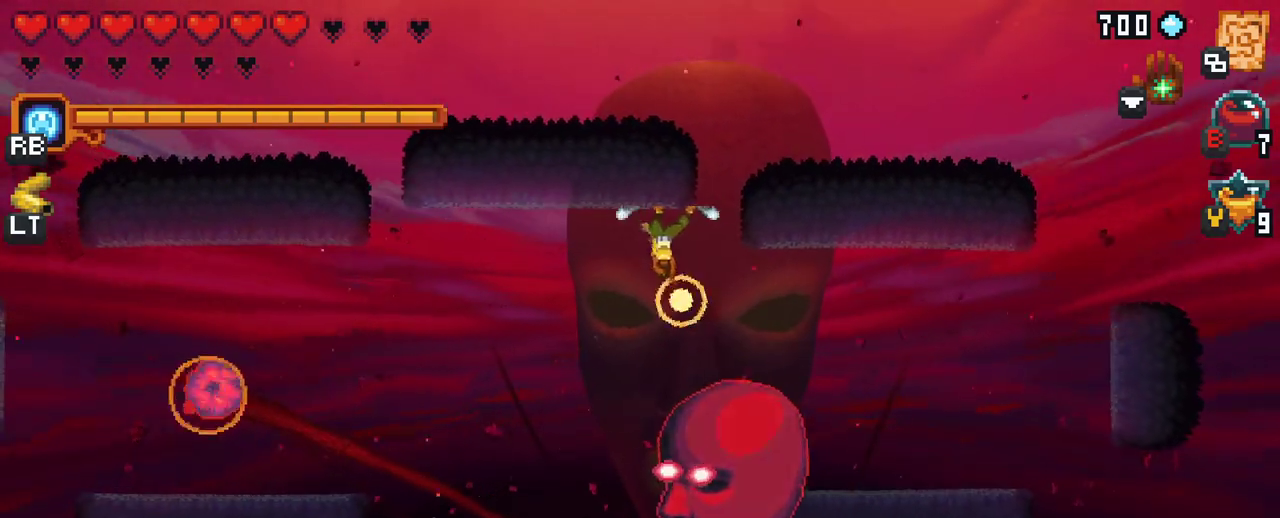
{"buttons": [], "left_stick": "down", "right_stick": "center", "events": [[50, "X", "up"]]}
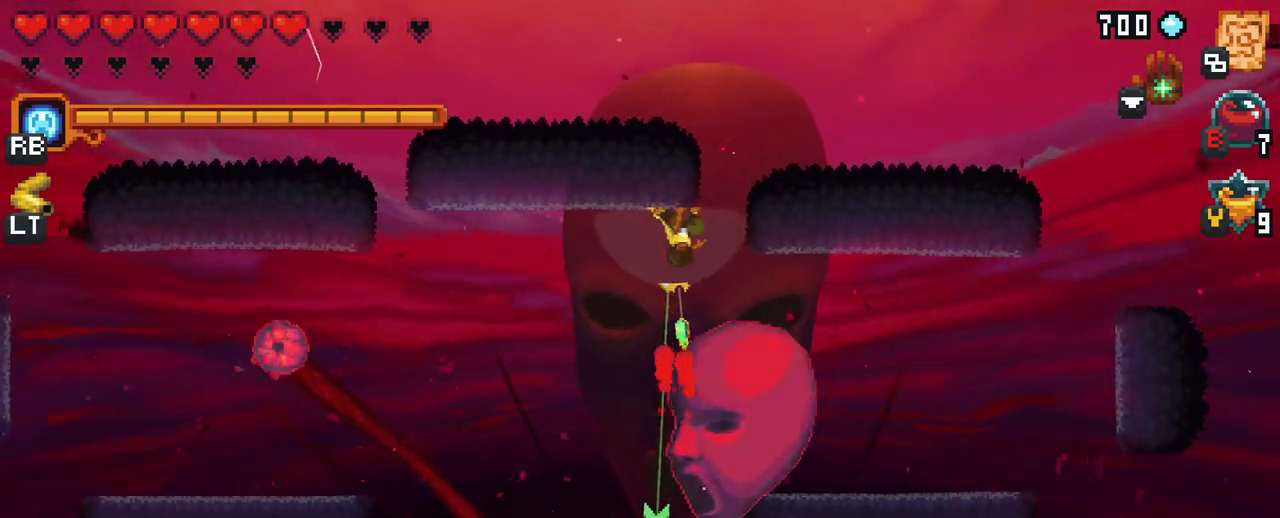
{"buttons": ["X"], "left_stick": "down-right", "right_stick": "center", "events": [[67, "X", "down"], [467, "left_stick", "down-right"]]}
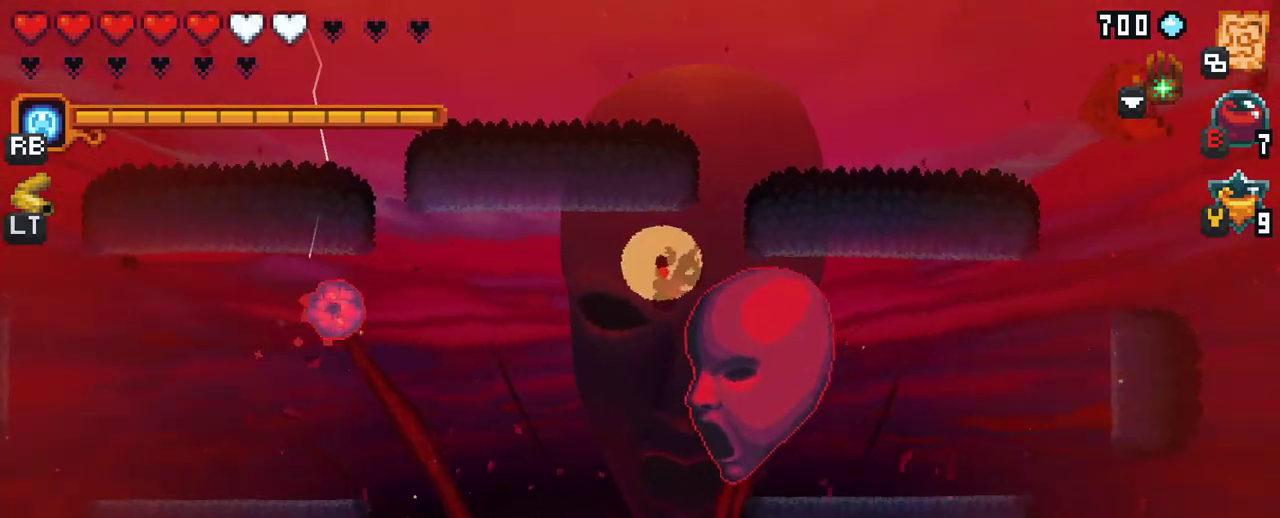
{"buttons": ["X"], "left_stick": "right", "right_stick": "center", "events": [[350, "left_stick", "right"]]}
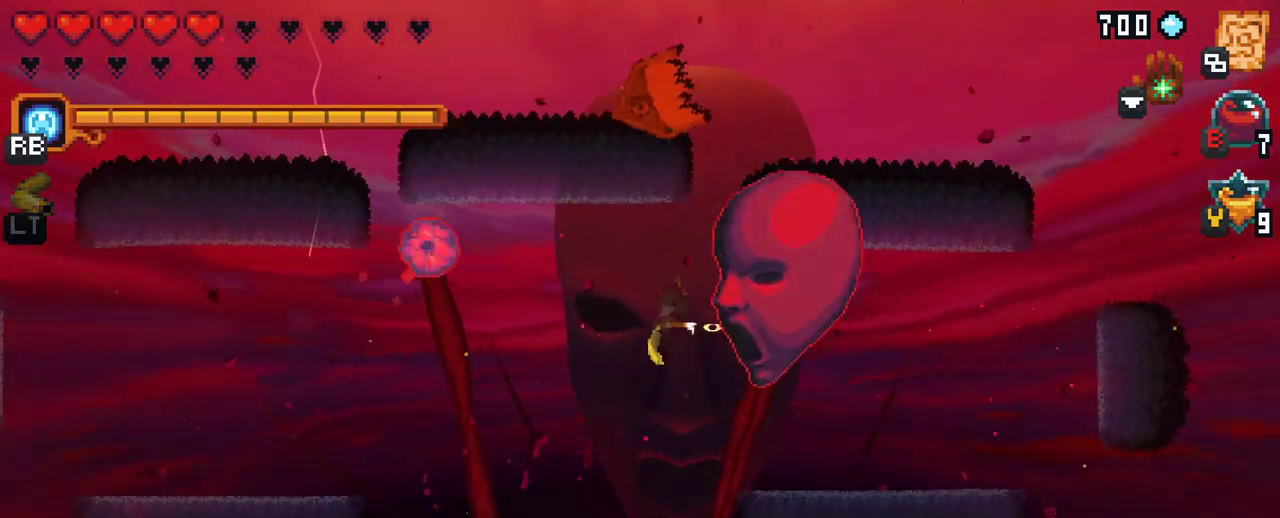
{"buttons": [], "left_stick": "up-right", "right_stick": "center", "events": [[250, "left_stick", "up-right"], [500, "X", "up"]]}
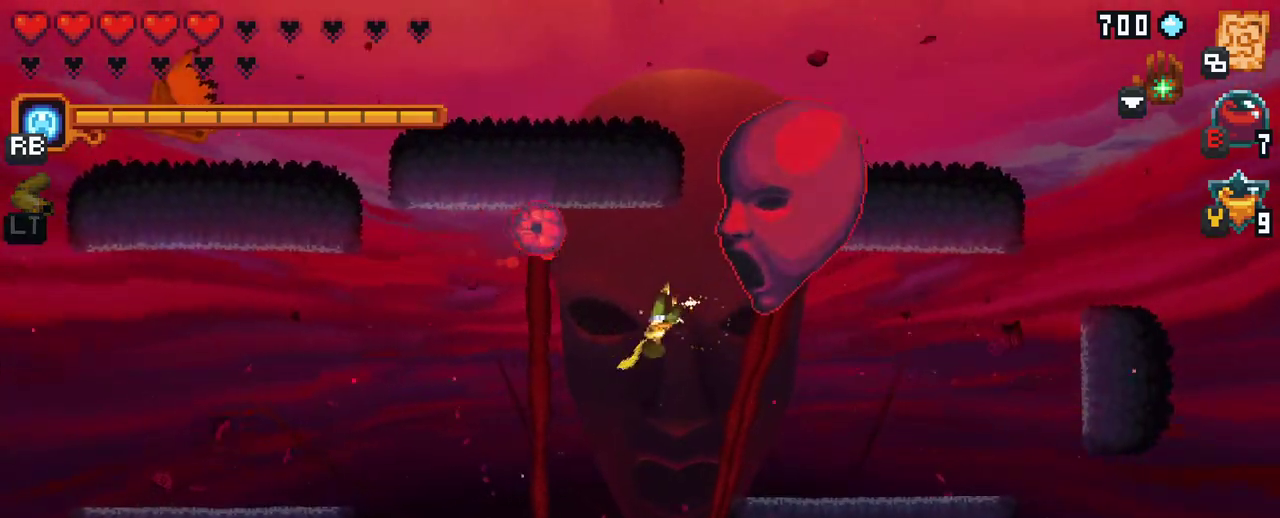
{"buttons": [], "left_stick": "up-right", "right_stick": "center", "events": [[217, "left_stick", "right"], [333, "left_stick", "up-right"]]}
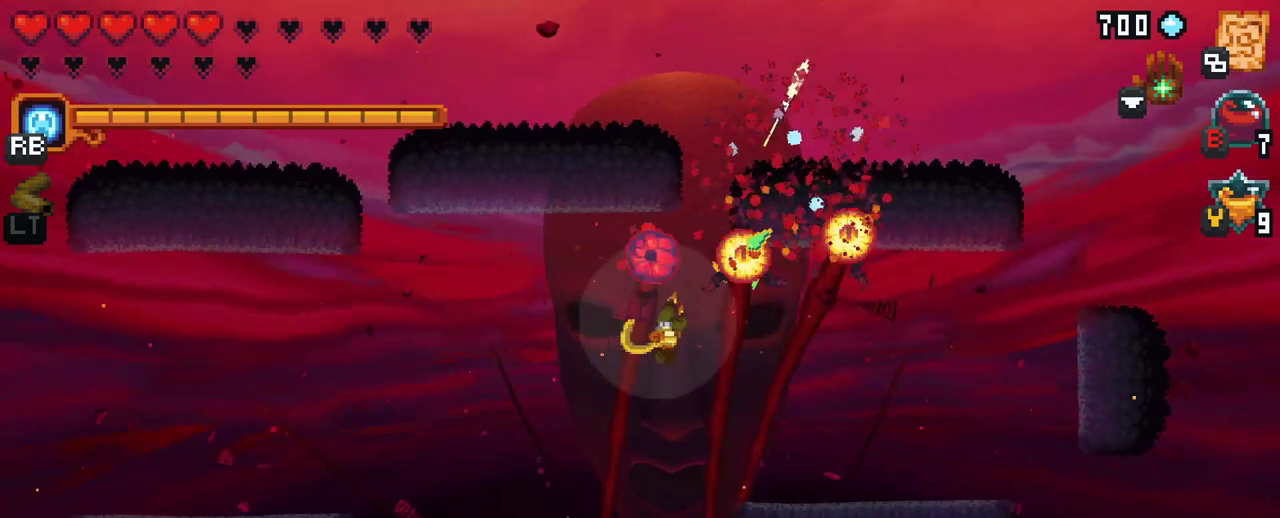
{"buttons": [], "left_stick": "right", "right_stick": "center", "events": [[117, "A", "down"], [200, "left_stick", "right"], [300, "A", "up"]]}
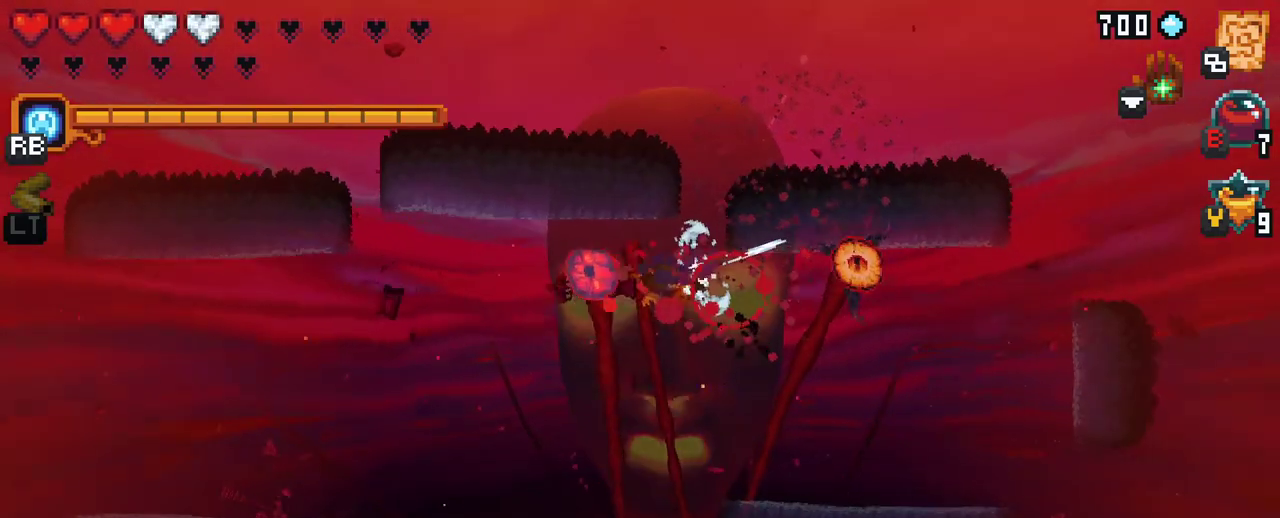
{"buttons": [], "left_stick": "right", "right_stick": "center", "events": []}
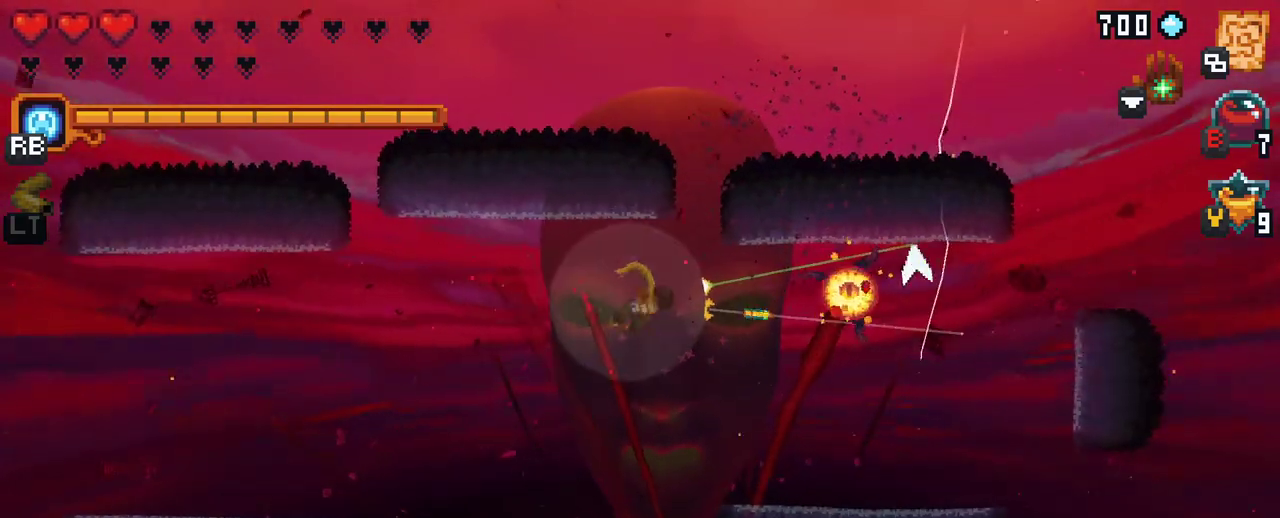
{"buttons": [], "left_stick": "right", "right_stick": "center", "events": [[200, "A", "down"], [367, "A", "up"]]}
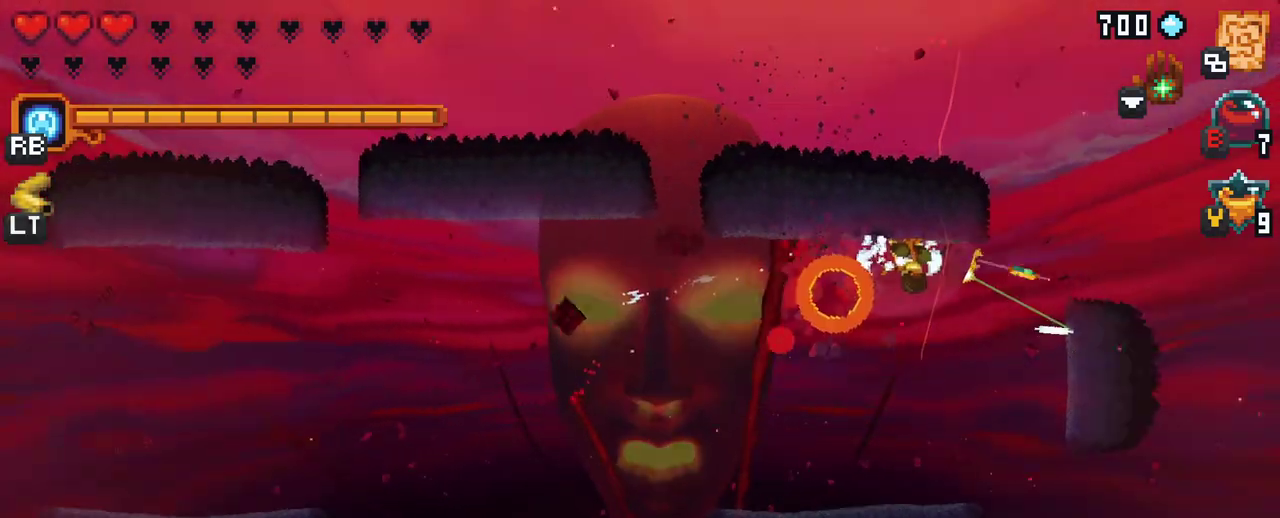
{"buttons": [], "left_stick": "down-left", "right_stick": "center", "events": [[33, "left_stick", "down"], [183, "left_stick", "down-left"], [300, "A", "down"], [467, "A", "up"]]}
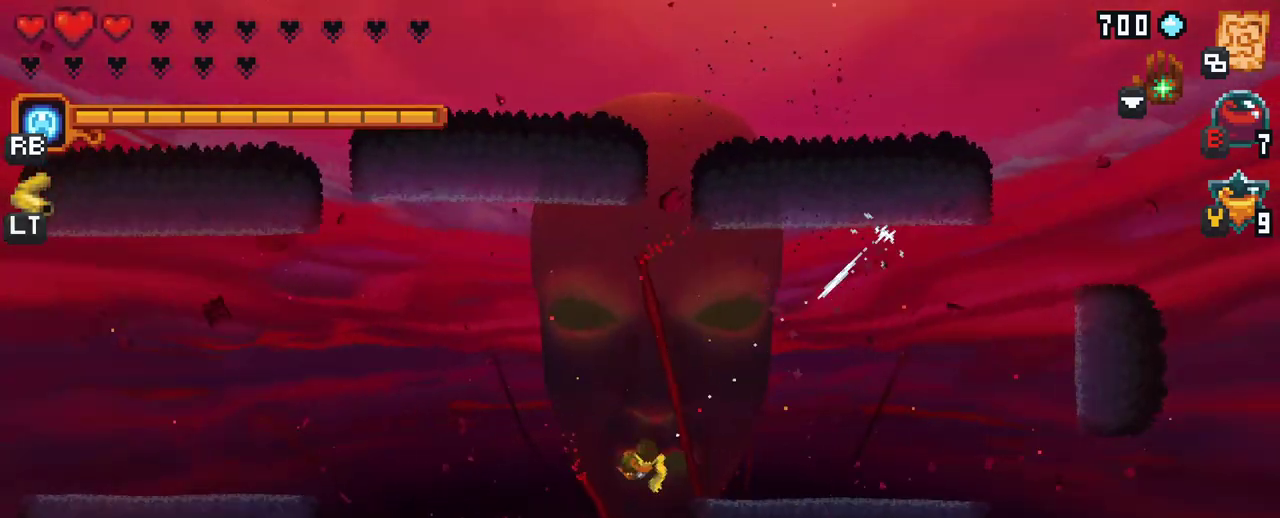
{"buttons": [], "left_stick": "left", "right_stick": "center", "events": [[67, "left_stick", "left"], [167, "A", "down"], [333, "A", "up"]]}
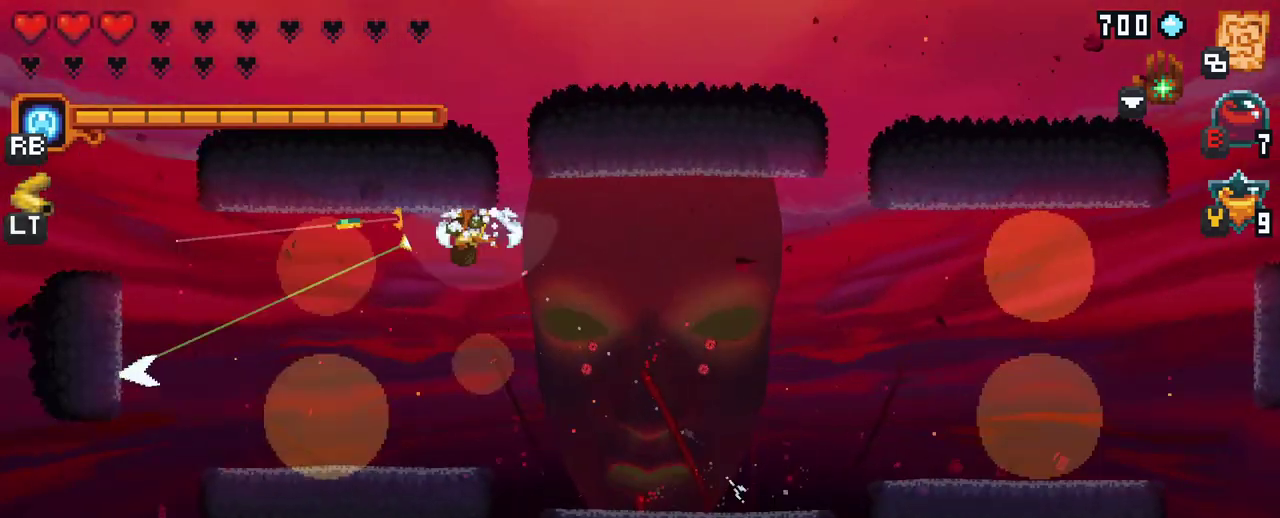
{"buttons": [], "left_stick": "down", "right_stick": "center", "events": [[17, "left_stick", "down-left"], [50, "A", "down"], [183, "A", "up"], [350, "left_stick", "down"]]}
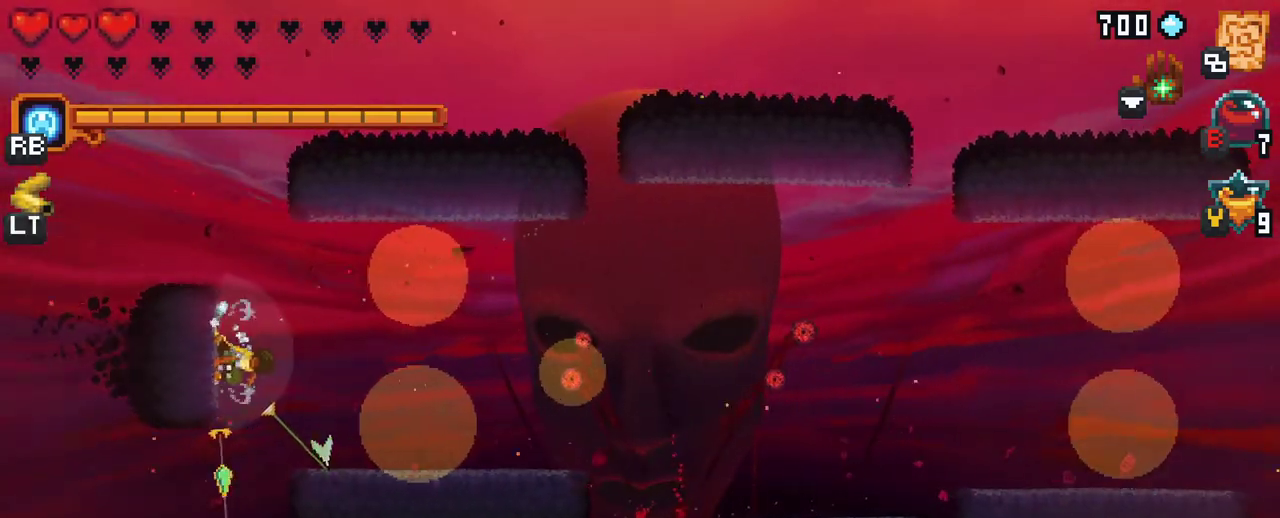
{"buttons": ["X"], "left_stick": "right", "right_stick": "center", "events": [[267, "X", "down"], [300, "left_stick", "right"]]}
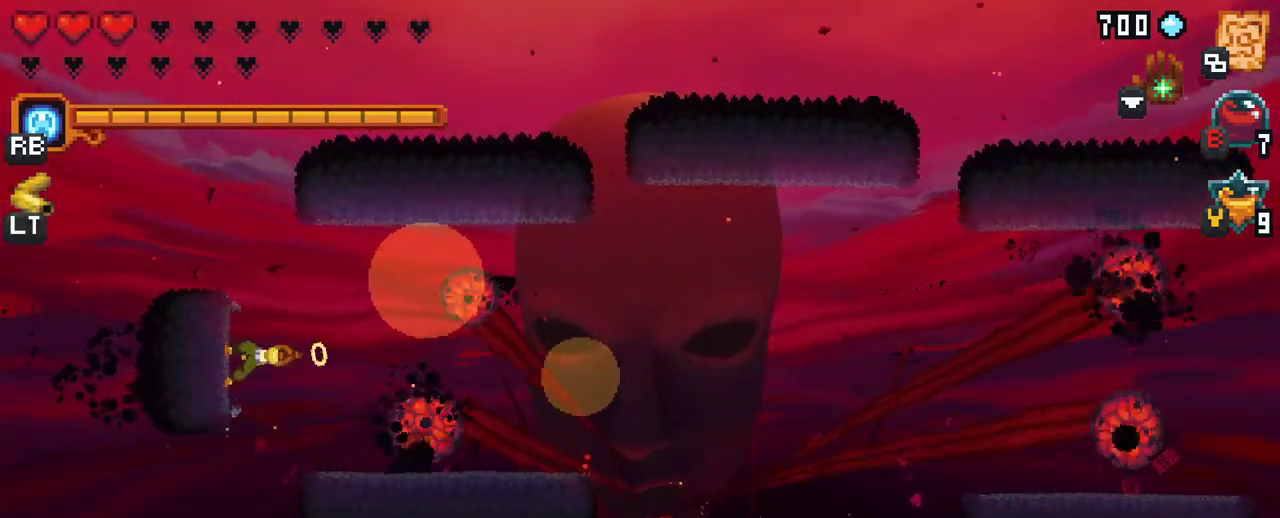
{"buttons": ["X"], "left_stick": "right", "right_stick": "center", "events": []}
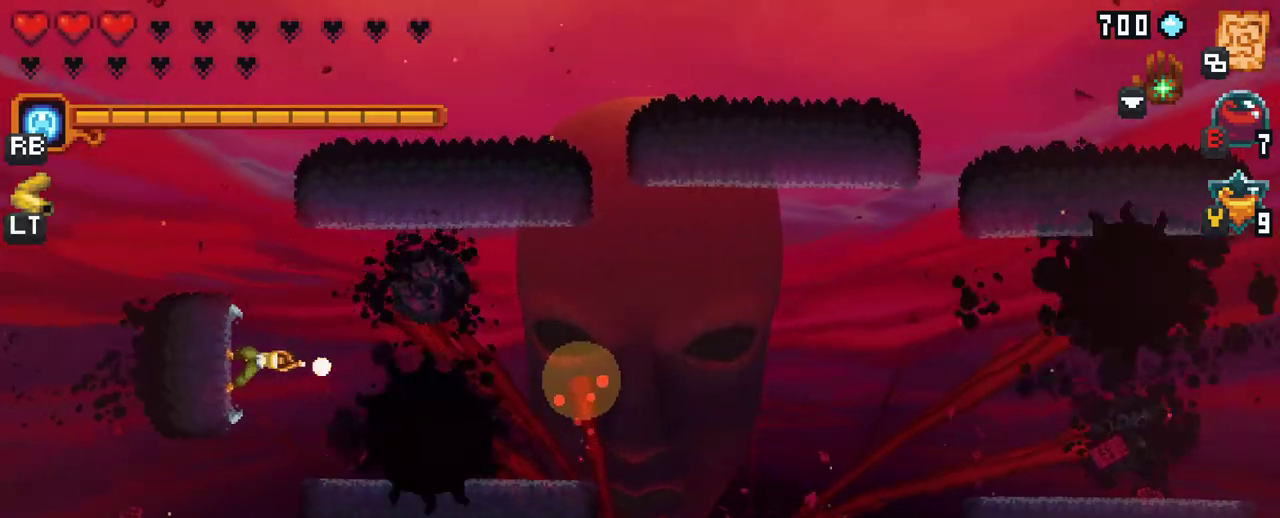
{"buttons": ["X"], "left_stick": "down-right", "right_stick": "center", "events": [[183, "R2", "down"], [417, "R2", "up"], [483, "left_stick", "down-right"]]}
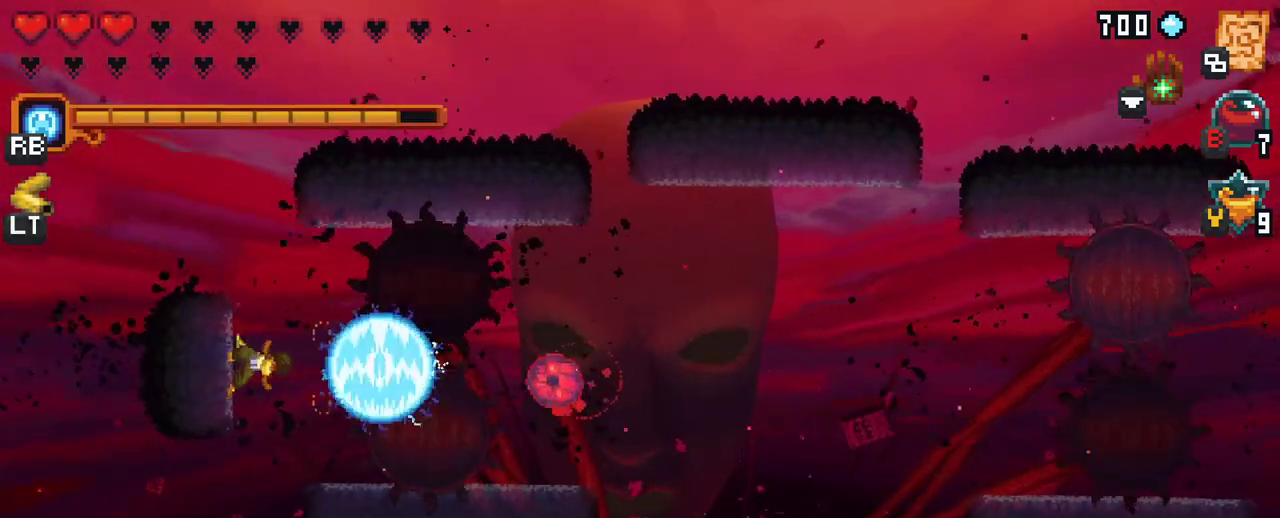
{"buttons": ["X"], "left_stick": "center", "right_stick": "center", "events": [[333, "left_stick", "right"], [500, "left_stick", "center"]]}
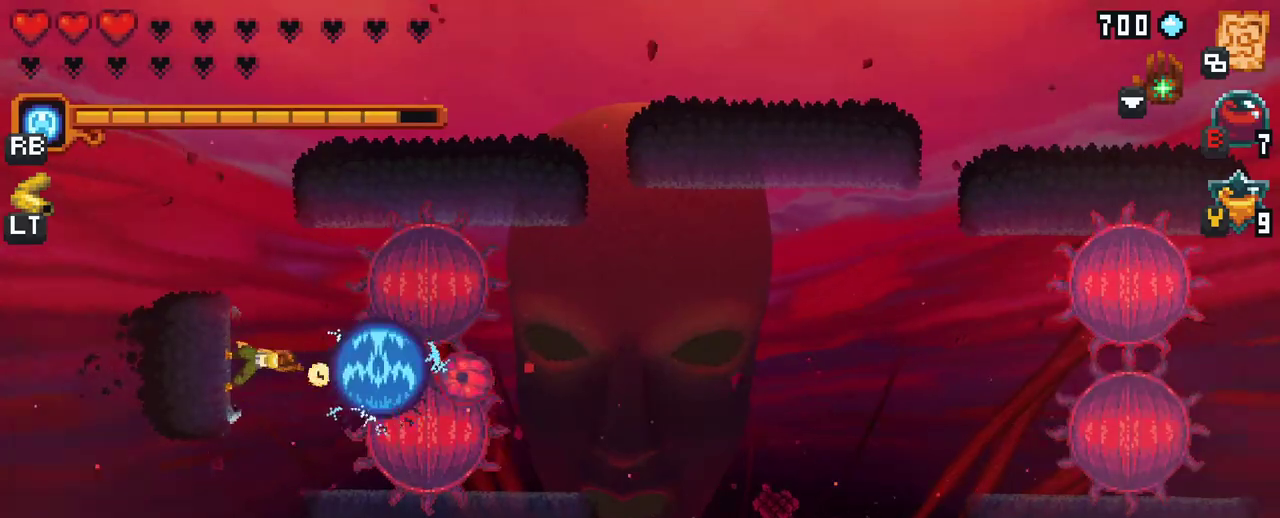
{"buttons": ["A"], "left_stick": "up", "right_stick": "center", "events": [[33, "left_stick", "up-left"], [133, "left_stick", "up"], [333, "X", "up"], [500, "A", "down"]]}
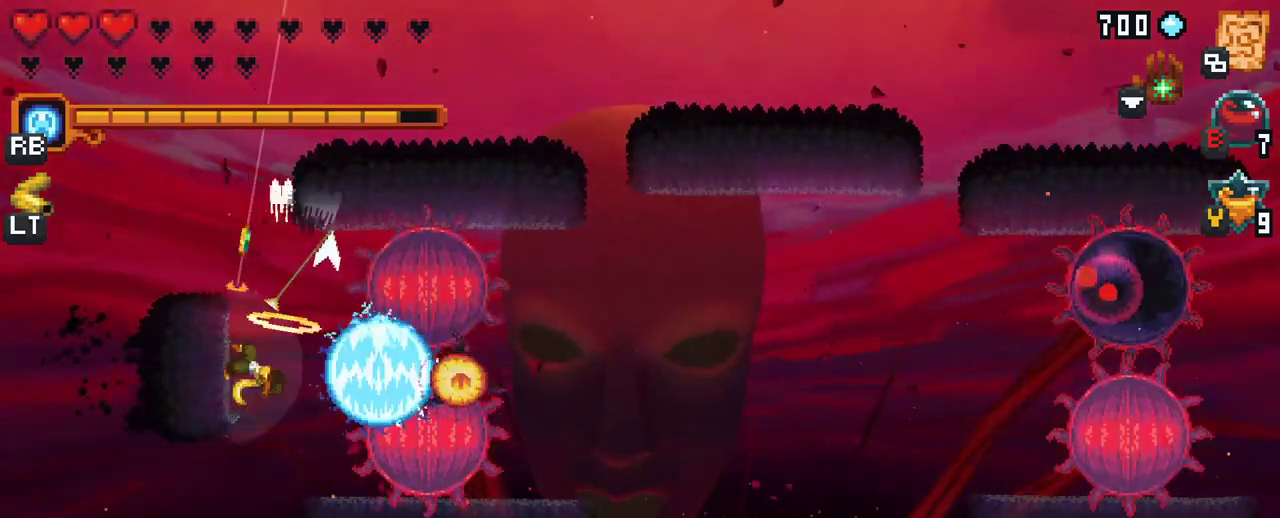
{"buttons": [], "left_stick": "up-left", "right_stick": "center", "events": [[100, "A", "up"], [350, "left_stick", "up-left"]]}
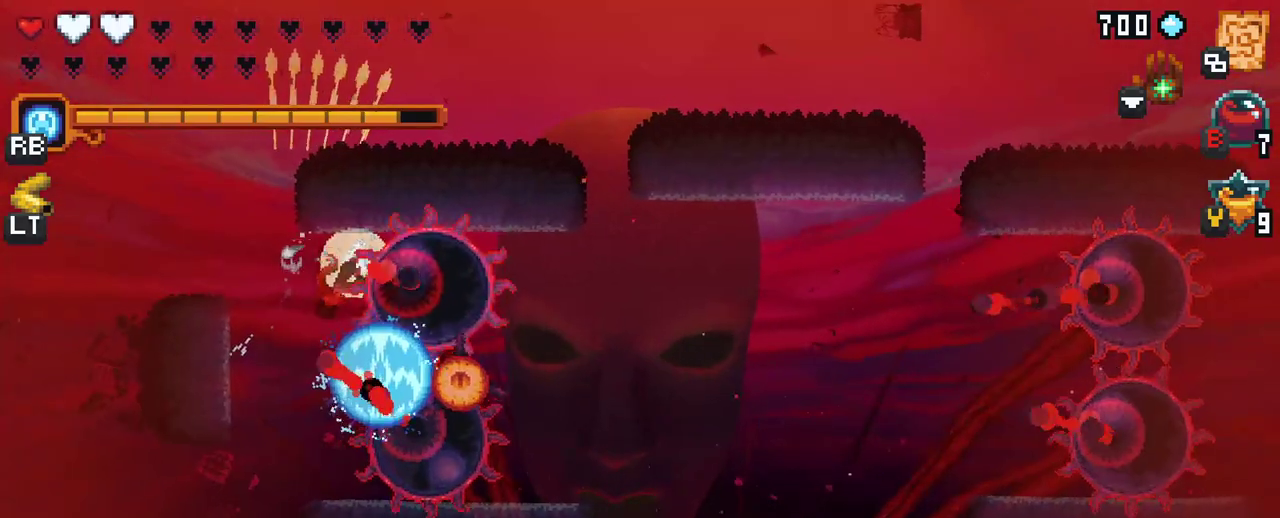
{"buttons": [], "left_stick": "down-left", "right_stick": "center", "events": [[83, "left_stick", "down-left"]]}
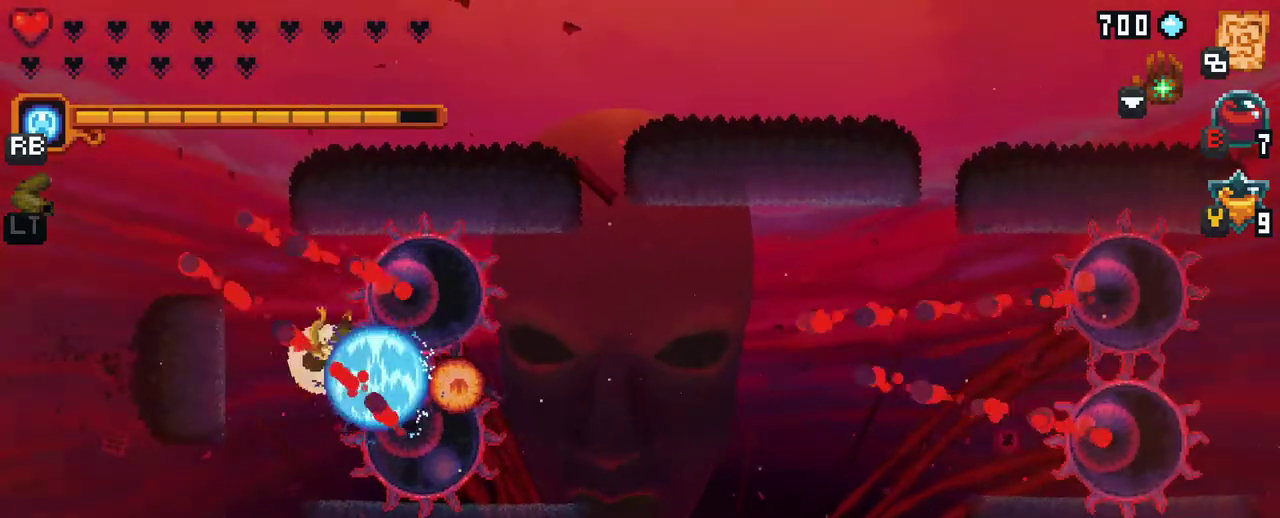
{"buttons": [], "left_stick": "down-left", "right_stick": "center", "events": [[267, "A", "down"], [433, "A", "up"]]}
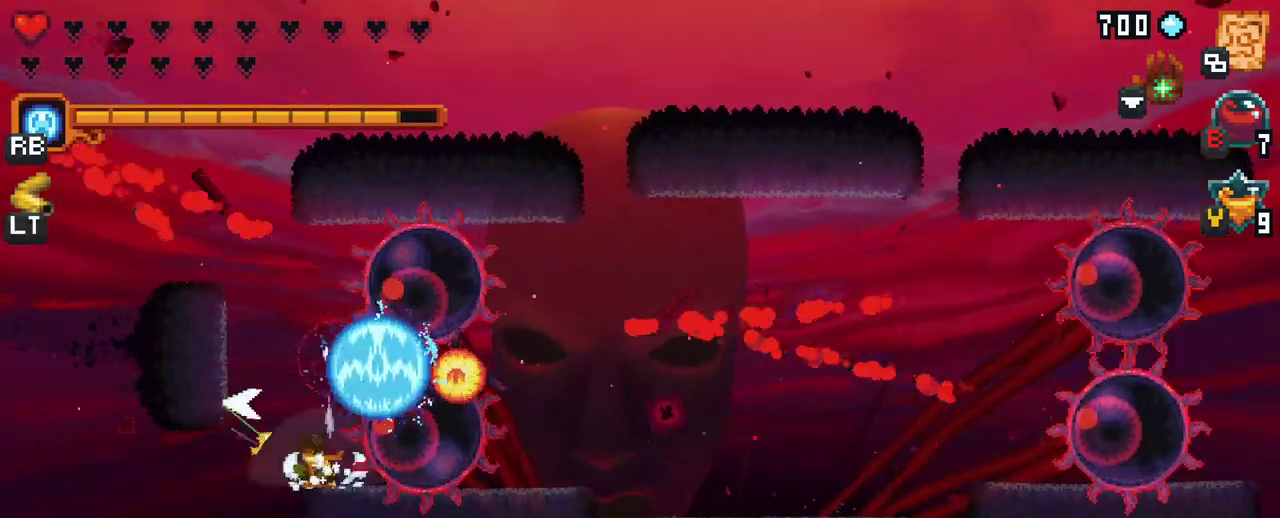
{"buttons": [], "left_stick": "center", "right_stick": "center", "events": [[17, "left_stick", "center"], [117, "B", "down"], [300, "B", "up"]]}
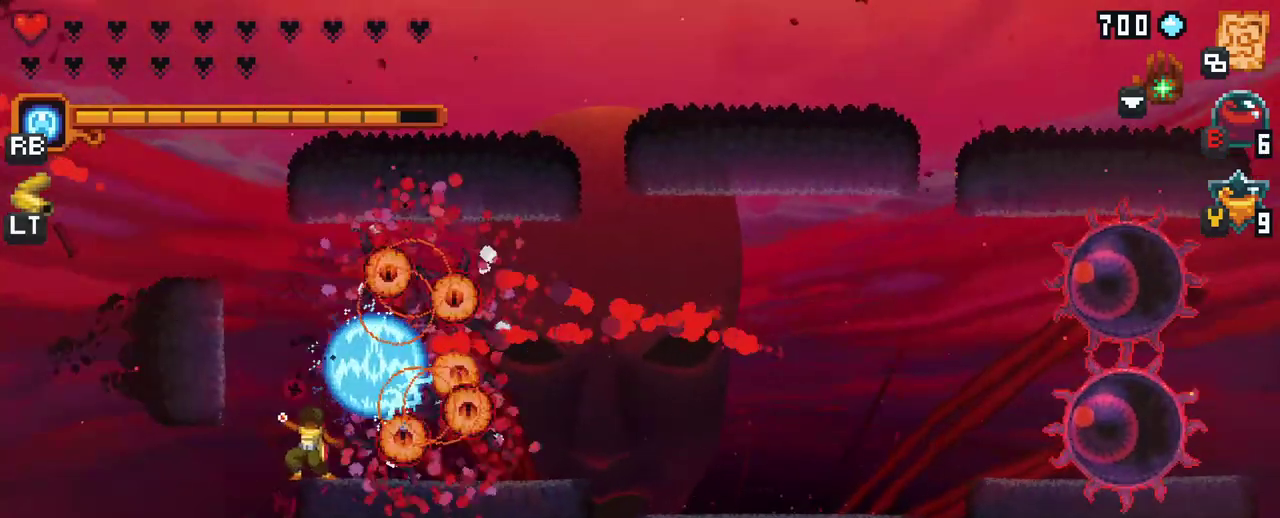
{"buttons": [], "left_stick": "right", "right_stick": "center", "events": [[400, "left_stick", "right"]]}
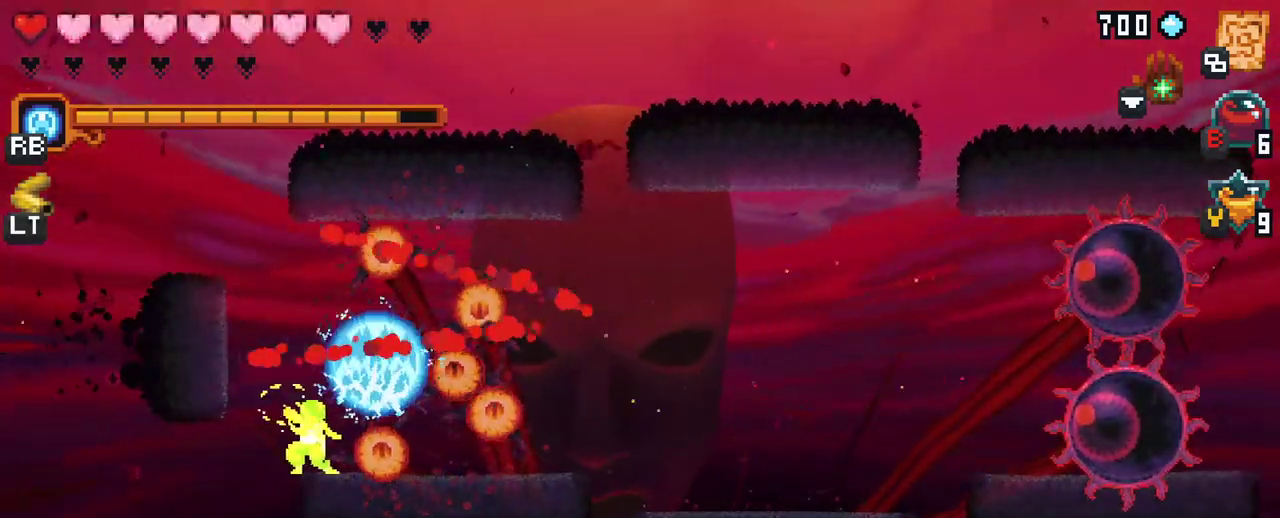
{"buttons": [], "left_stick": "up", "right_stick": "center", "events": [[50, "left_stick", "up-right"], [200, "A", "down"], [400, "A", "up"], [433, "left_stick", "up"]]}
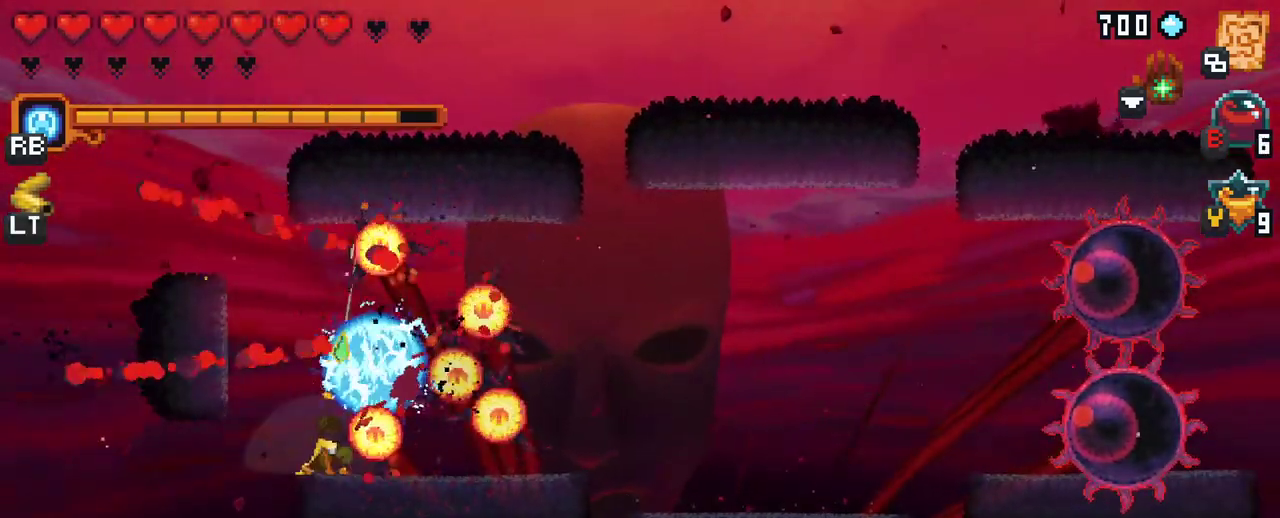
{"buttons": [], "left_stick": "up", "right_stick": "center", "events": [[50, "left_stick", "up-left"], [333, "left_stick", "up"]]}
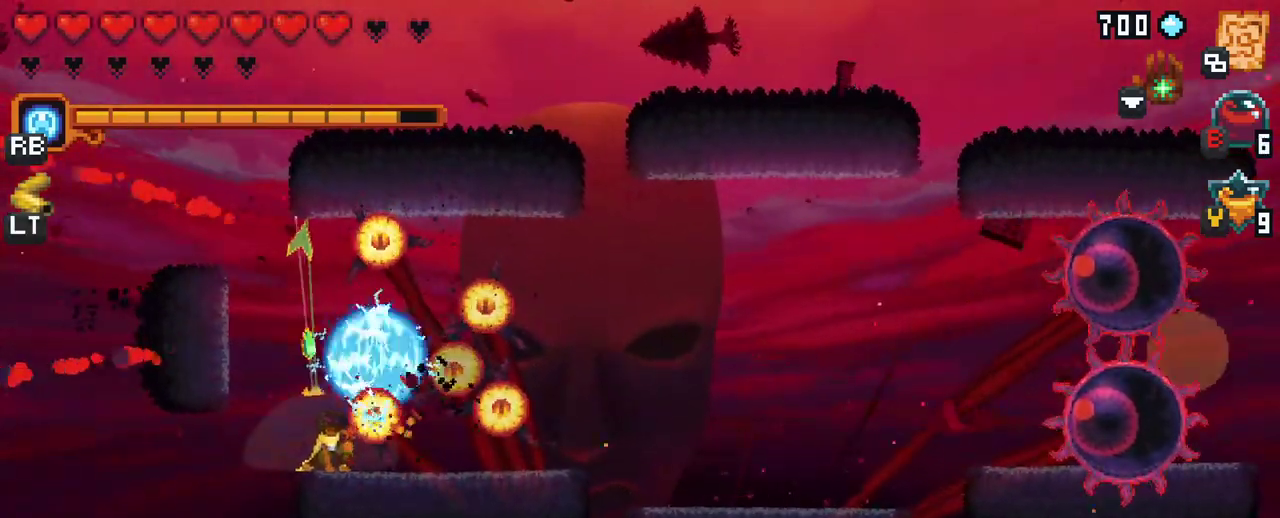
{"buttons": [], "left_stick": "up", "right_stick": "center", "events": [[317, "A", "down"], [500, "A", "up"]]}
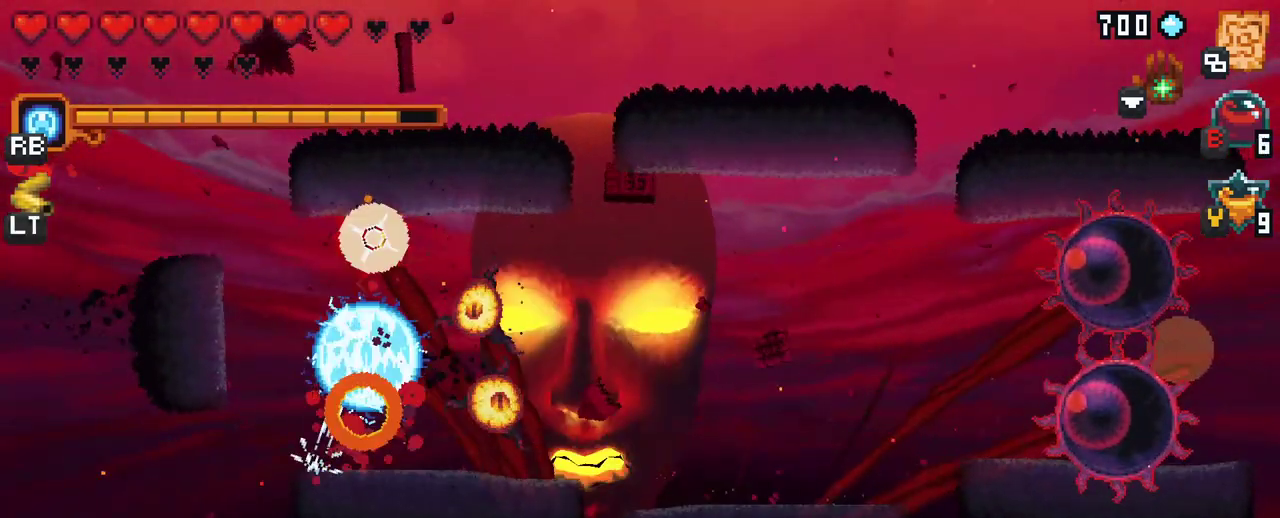
{"buttons": [], "left_stick": "down-right", "right_stick": "center", "events": [[117, "left_stick", "right"], [183, "left_stick", "down-right"]]}
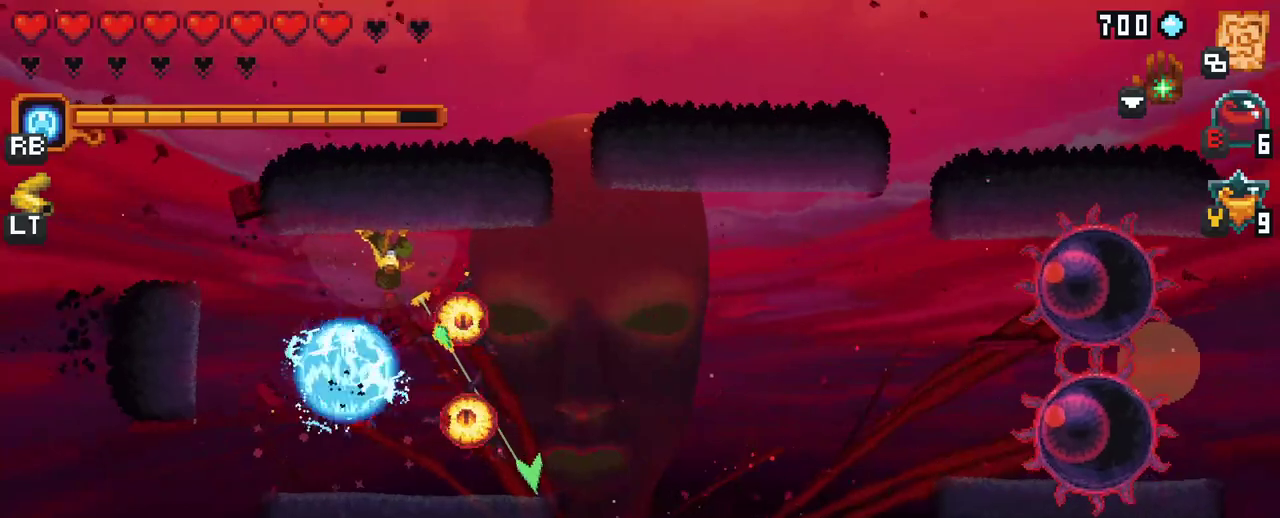
{"buttons": [], "left_stick": "left", "right_stick": "center", "events": [[50, "A", "down"], [200, "A", "up"], [300, "left_stick", "left"]]}
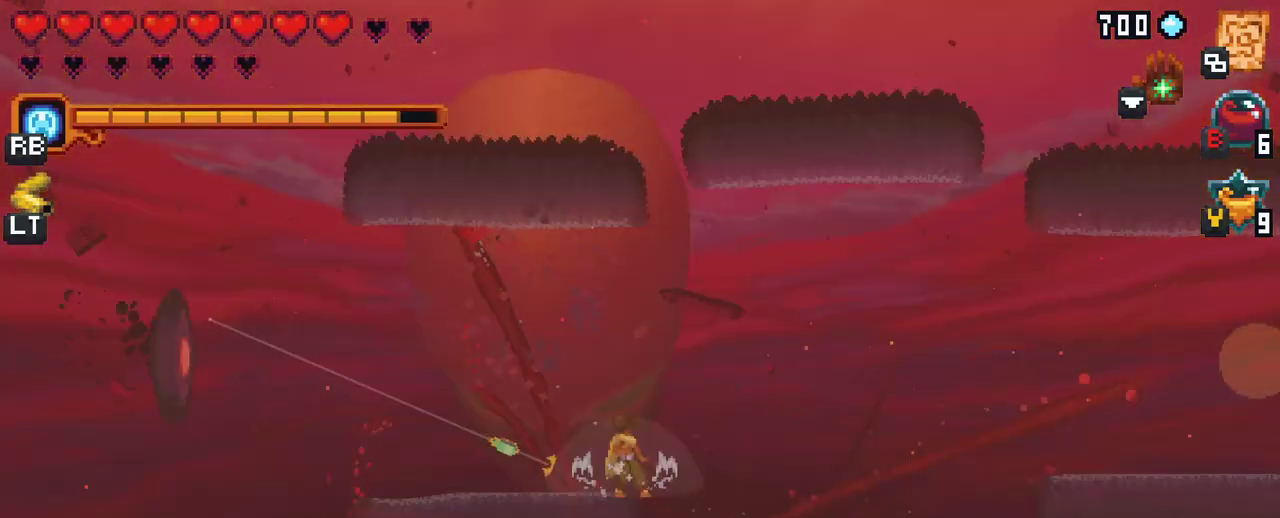
{"buttons": [], "left_stick": "up-right", "right_stick": "center", "events": [[100, "left_stick", "center"], [350, "left_stick", "up-right"]]}